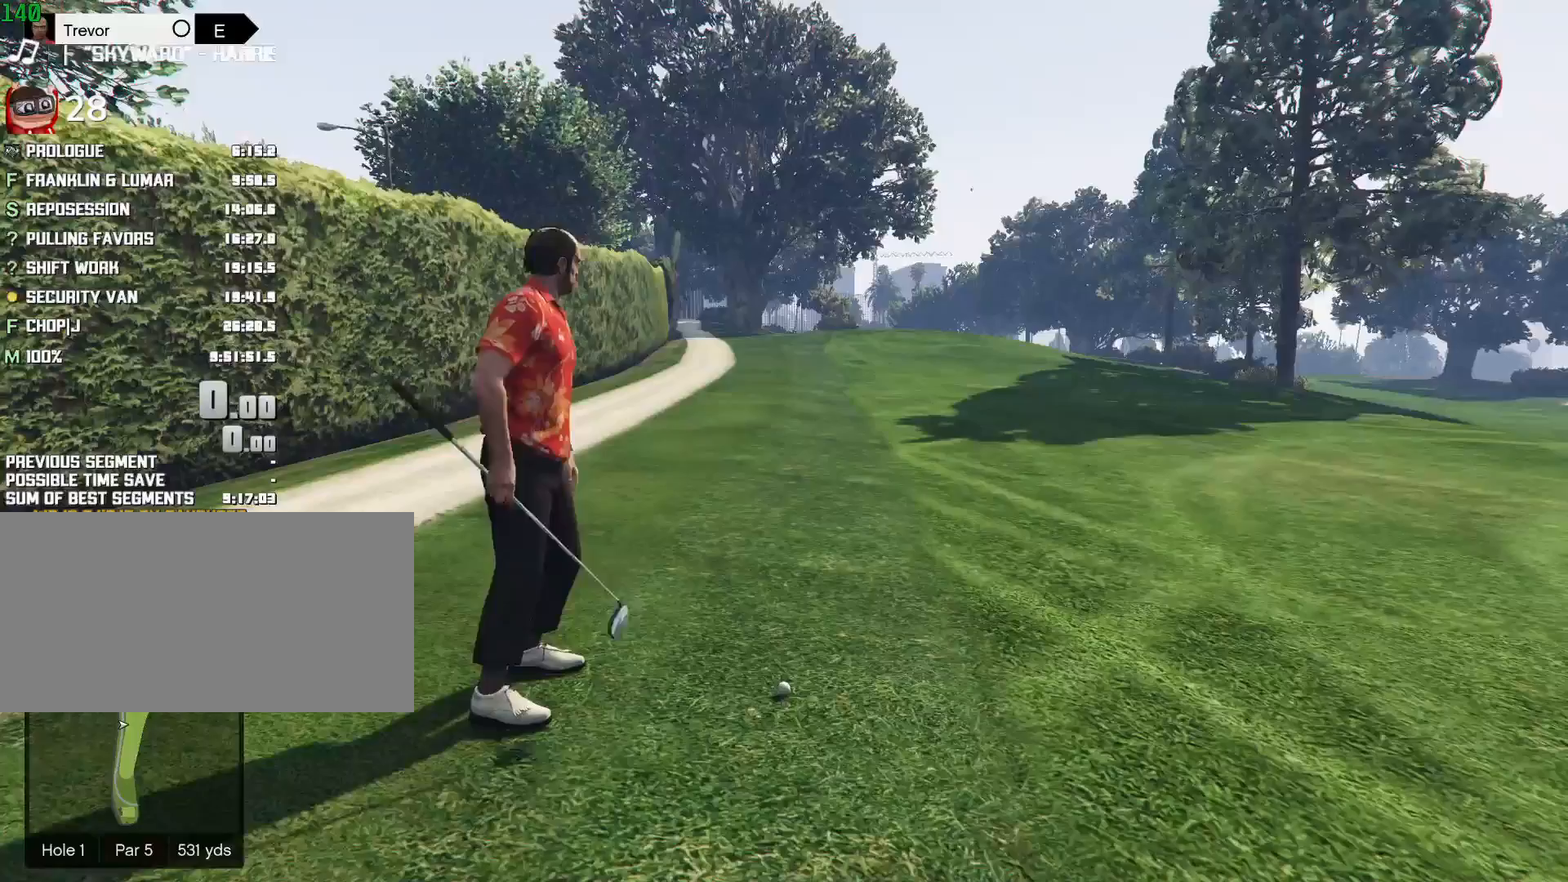
Gameplay with keyboard and mouse; each line is a JSON object with the keys and mouse buttons held at the frame after it. "events" lists presses ("down") and releases ("up") of "0", "1", "2", "3", "4", "5", "6", "7", "8", "a", "alt", "c", "caps_lock", "ctrl", "d", "e", "escape", "f", "f5", "f6", "f7", "g", "h", "p", "q", "r", "return", "s", "shift", "space", "tab", "v", "w", "x", "z", "mouse_left", "mouse_middle", "mouse_right", "mouse_mb4", "mouse_mb5", "mouse_wheel_up" and "mouse_wheel_down" between this image and that frame as [ms after this image, input, new state], when the widget could be followed in between. "mouse_left", "mouse_middle", "mouse_right", "mouse_mb4", "mouse_mb5", "mouse_wheel_up", "mouse_wheel_down" = the "left", "middle", "right", "mb4", "mb5", "wheel_up", "wheel_down" buttons of the "mouse" list. No other keys are recorded. Not read: mouse_move.
{"keys": [], "mouse": [], "events": []}
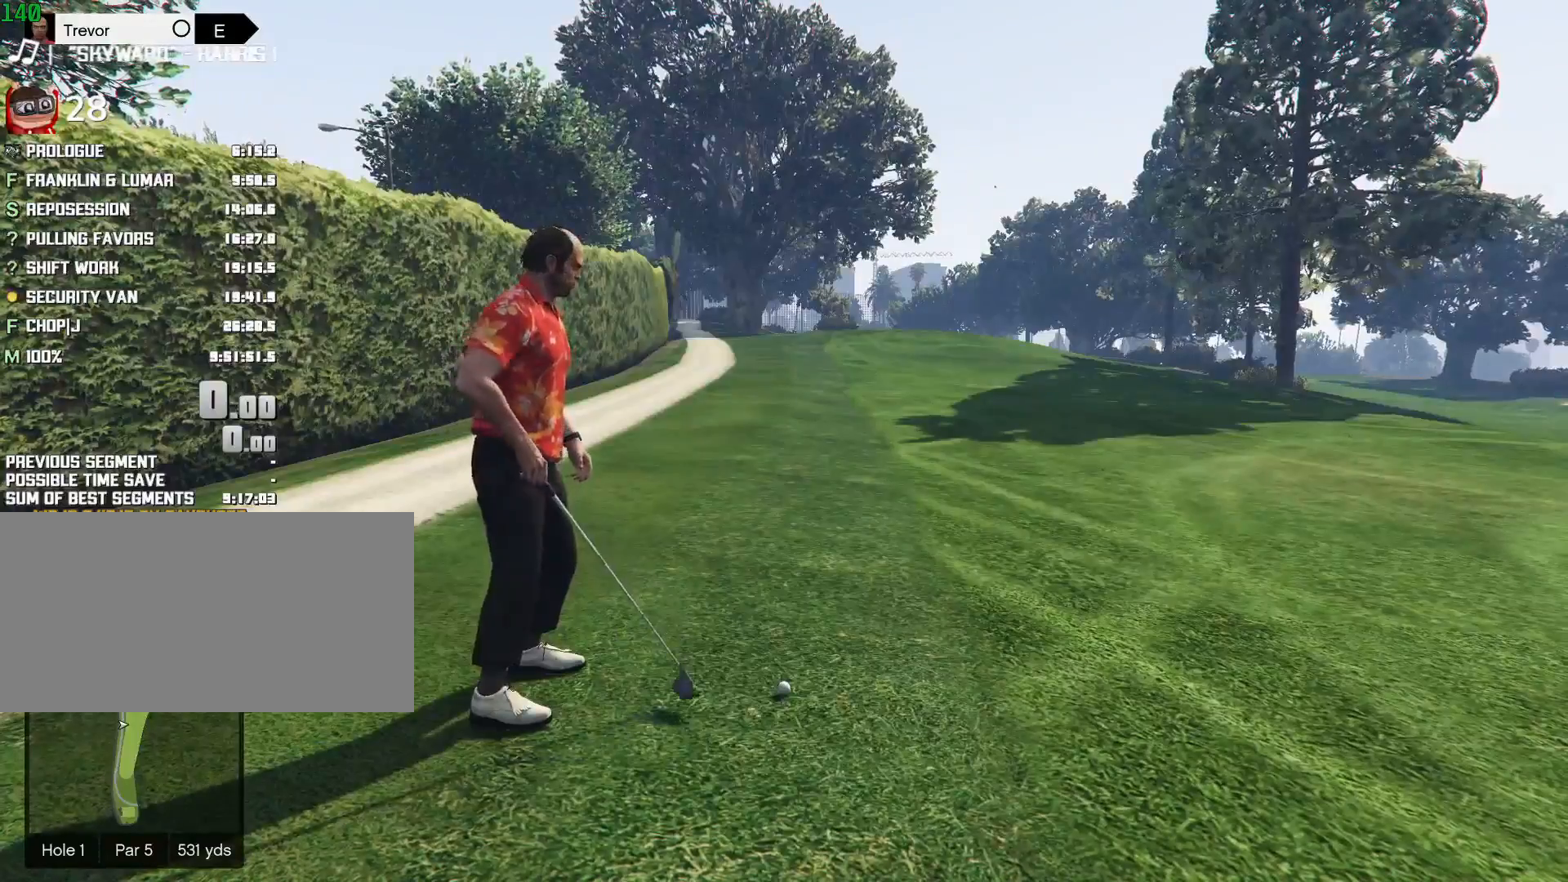
{"keys": [], "mouse": [], "events": []}
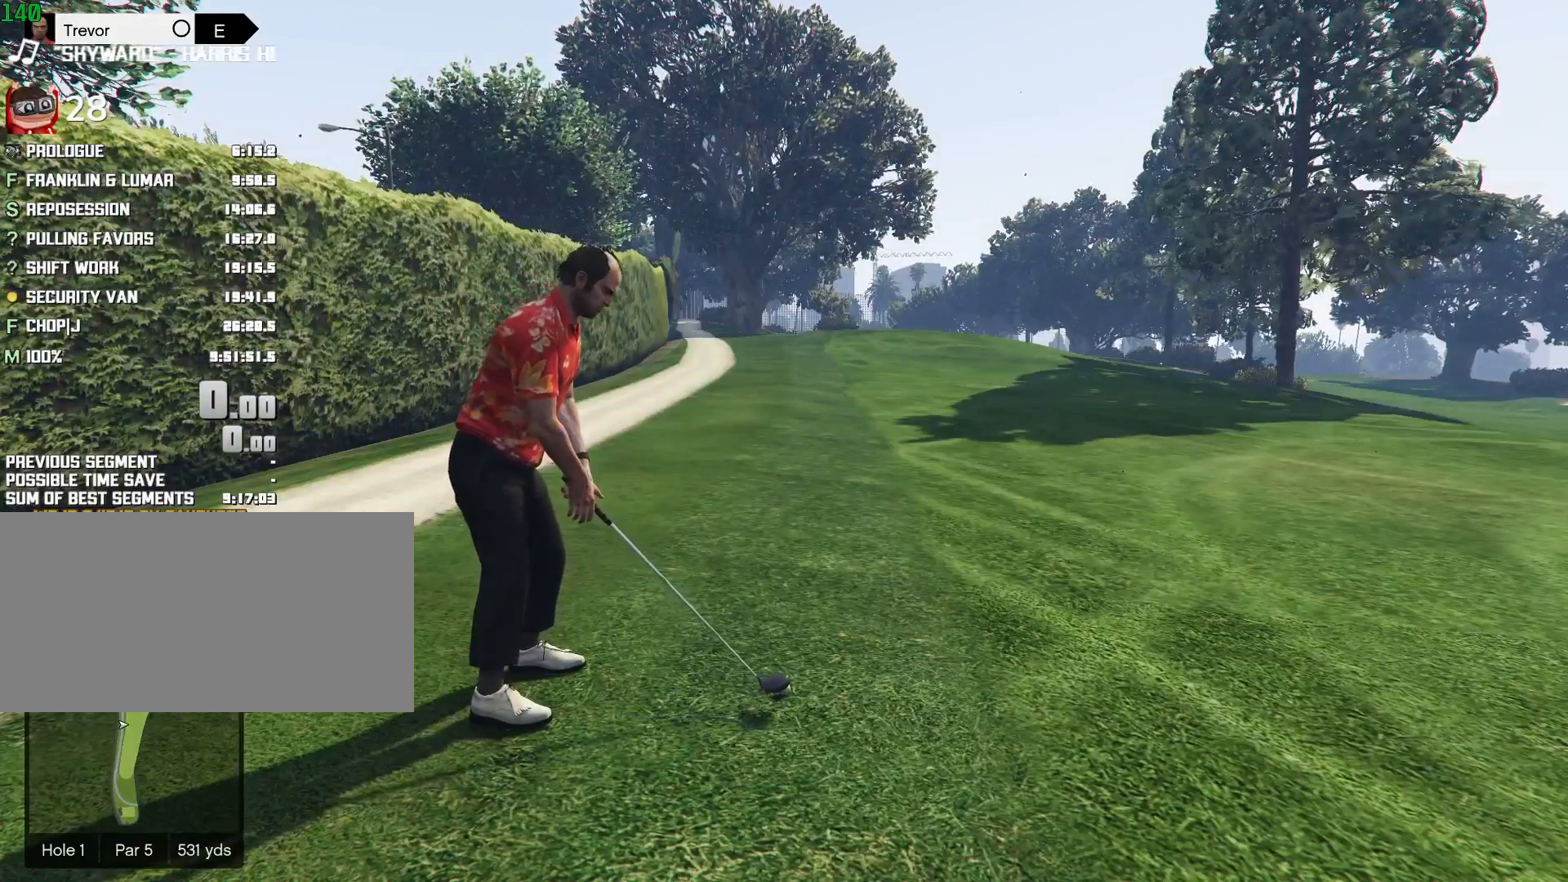
{"keys": [], "mouse": [], "events": []}
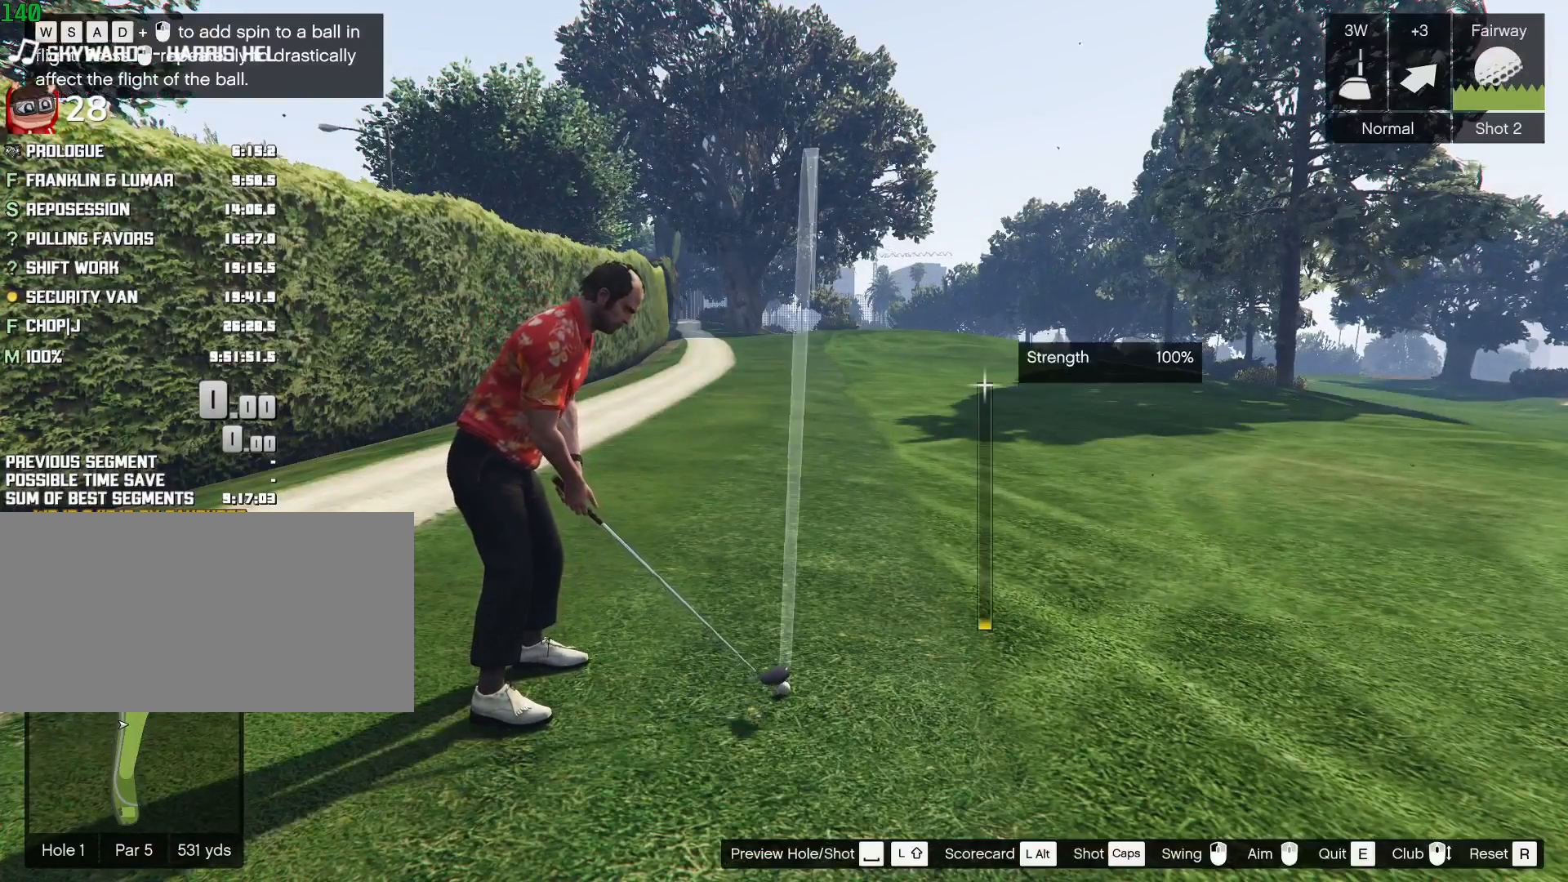
{"keys": [], "mouse": [], "events": []}
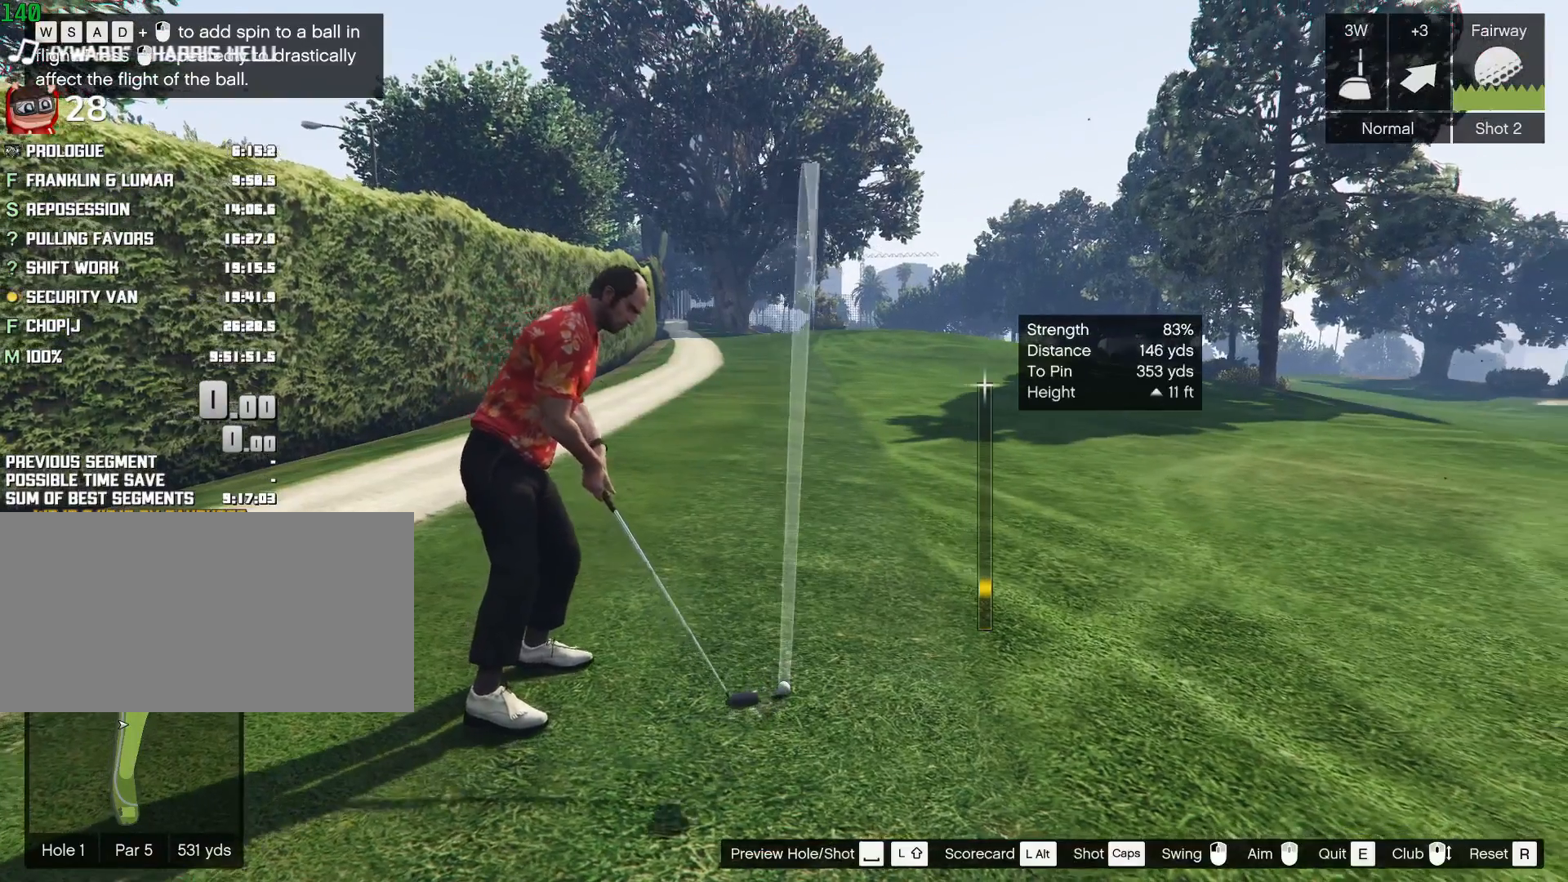
{"keys": [], "mouse": [], "events": [[17, "mouse_left", "down"], [150, "mouse_left", "up"]]}
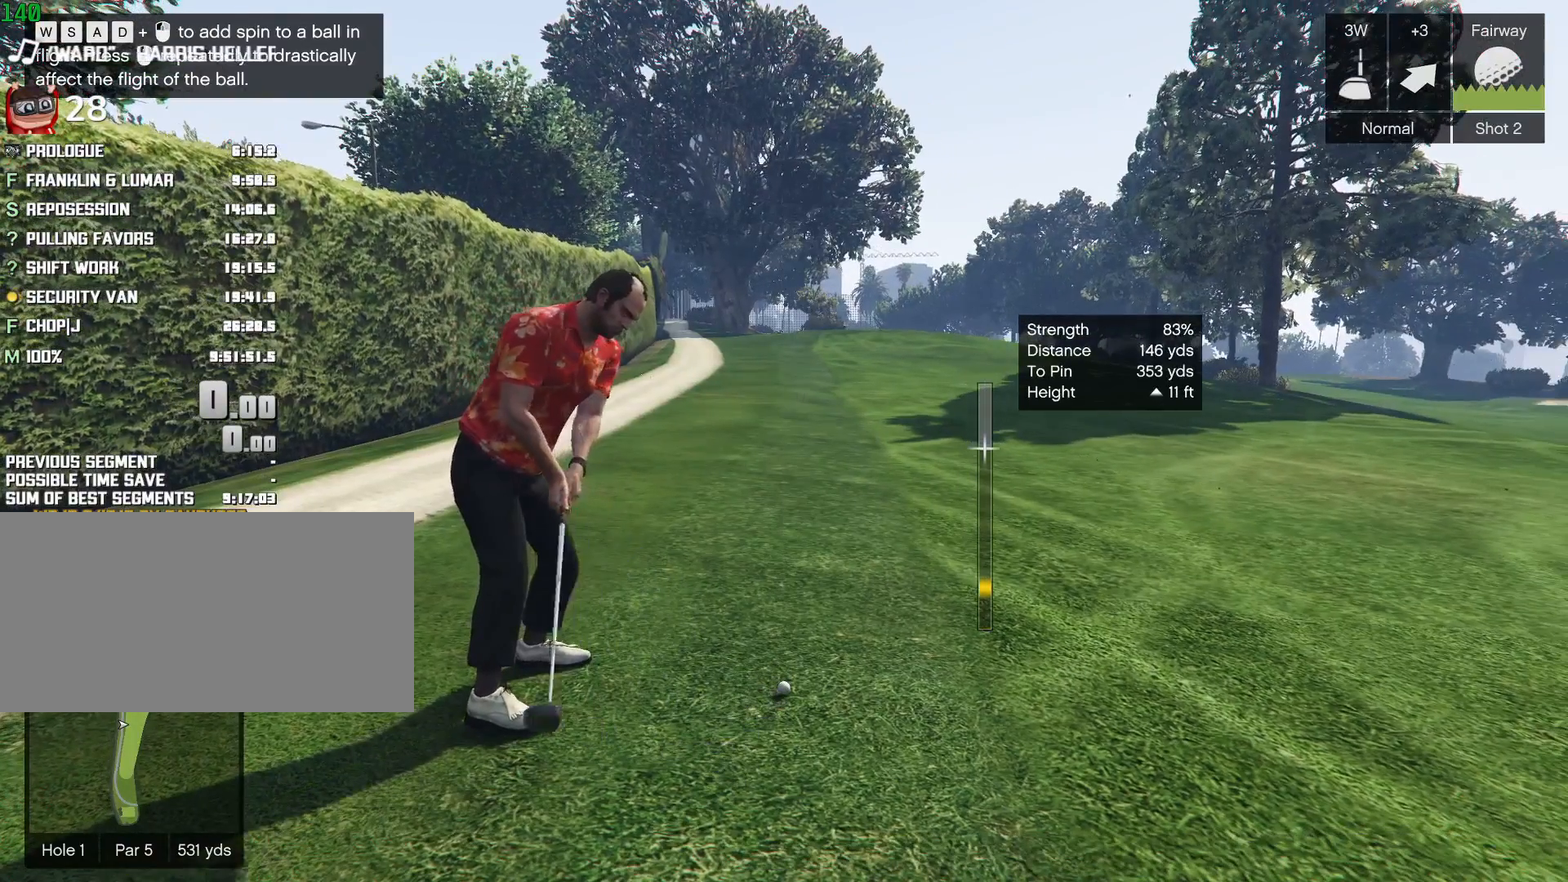
{"keys": [], "mouse": [], "events": []}
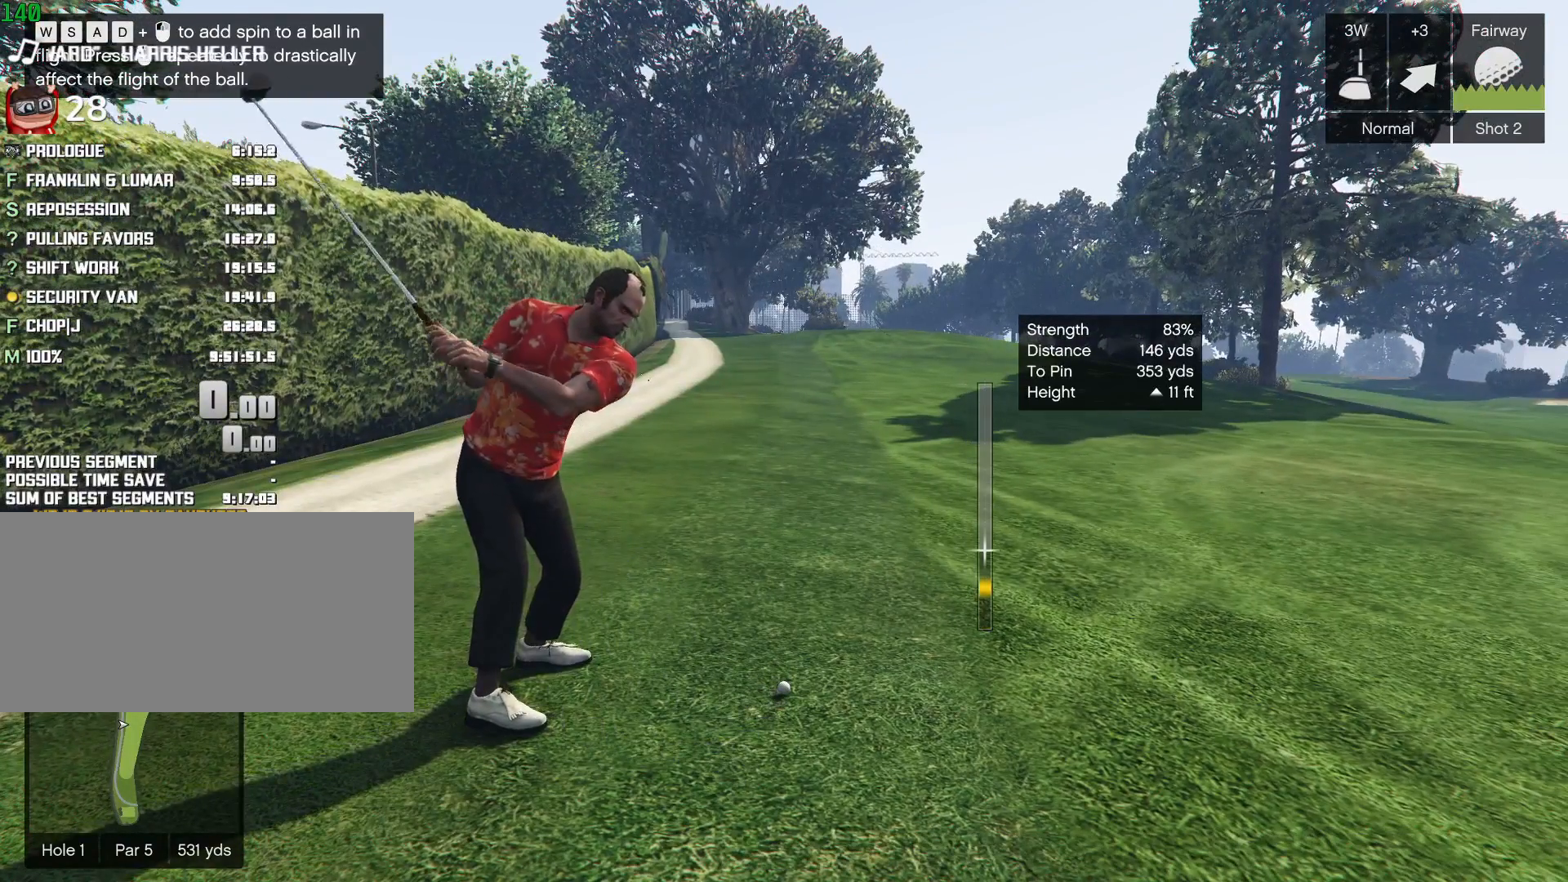
{"keys": ["w"], "mouse": [], "events": [[133, "mouse_left", "down"], [133, "w", "down"], [267, "mouse_left", "up"], [317, "mouse_left", "down"], [467, "mouse_left", "up"]]}
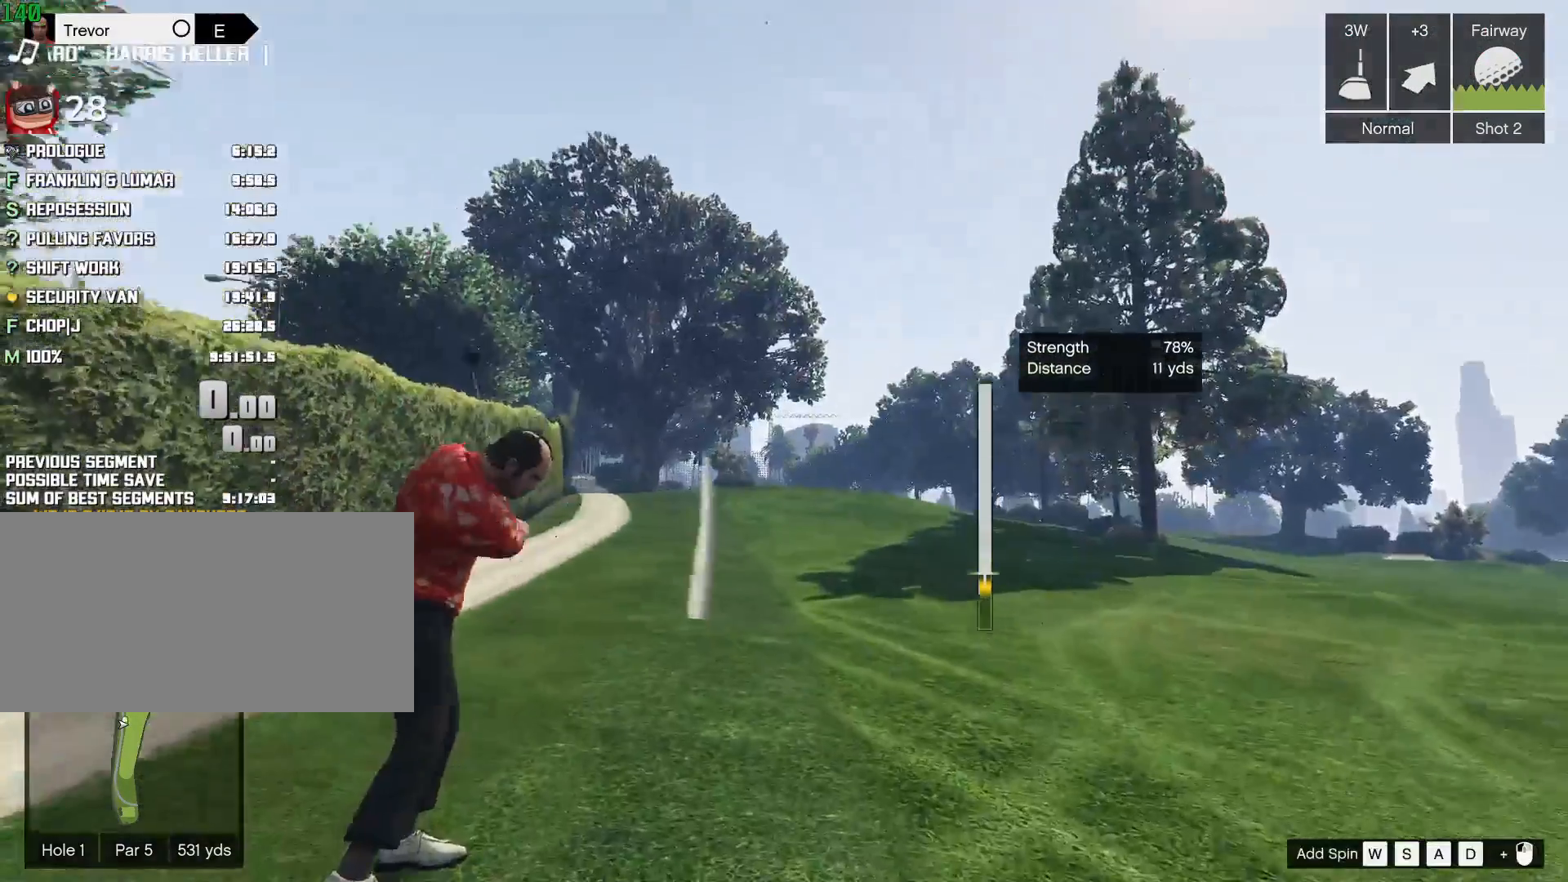
{"keys": ["w"], "mouse": ["left"], "events": [[17, "mouse_left", "down"], [150, "mouse_left", "up"], [200, "mouse_left", "down"], [333, "mouse_left", "up"], [433, "mouse_left", "down"]]}
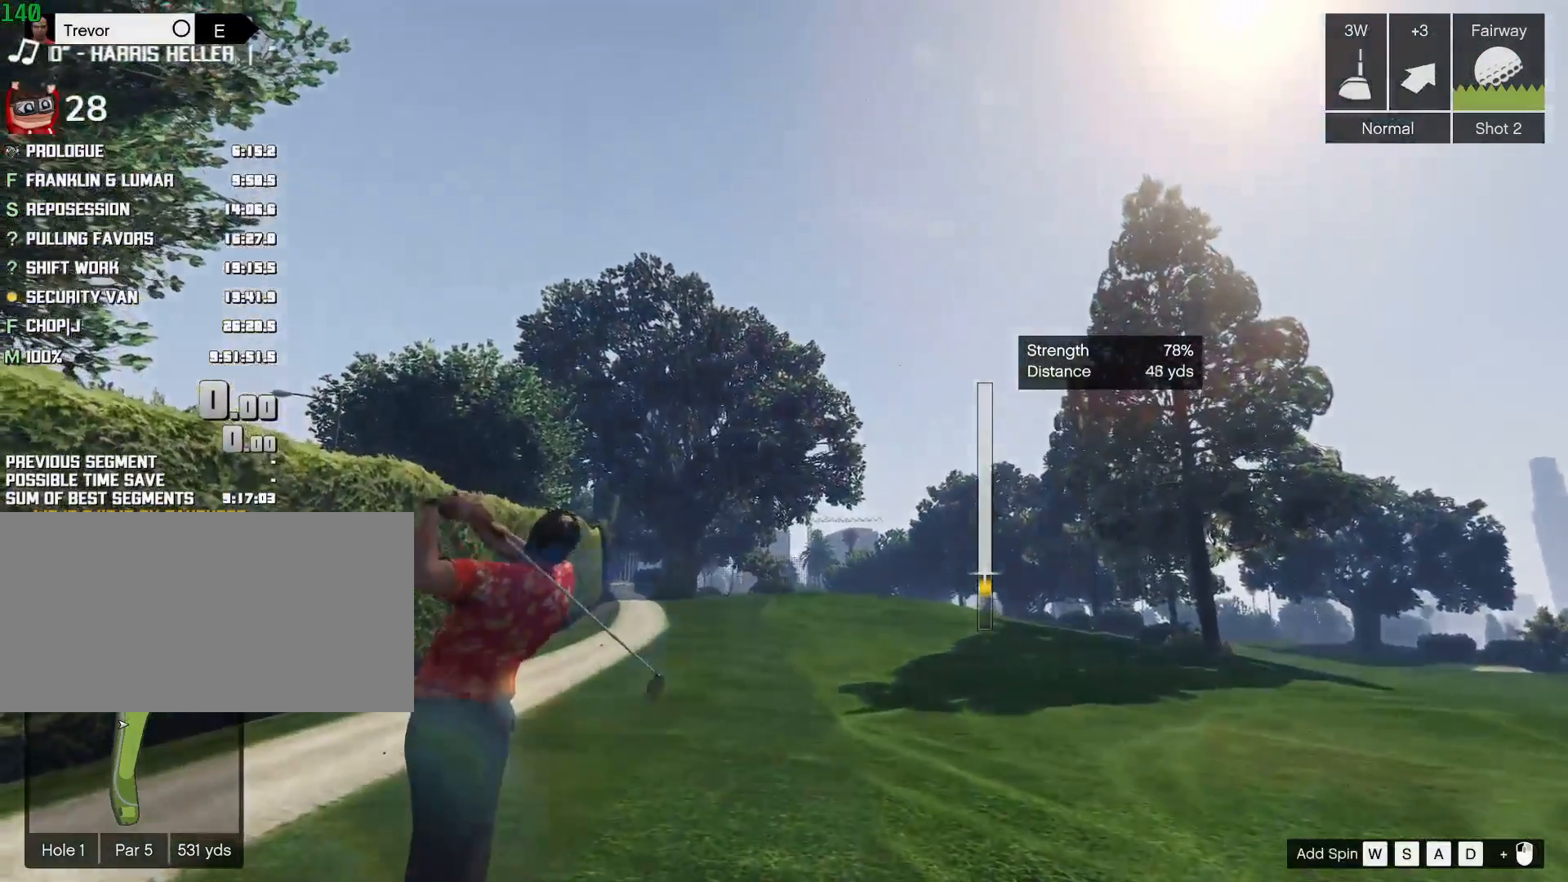
{"keys": ["w"], "mouse": ["left"], "events": [[17, "mouse_left", "up"], [67, "mouse_left", "down"], [217, "mouse_left", "up"], [317, "mouse_left", "down"], [400, "mouse_left", "up"], [500, "mouse_left", "down"]]}
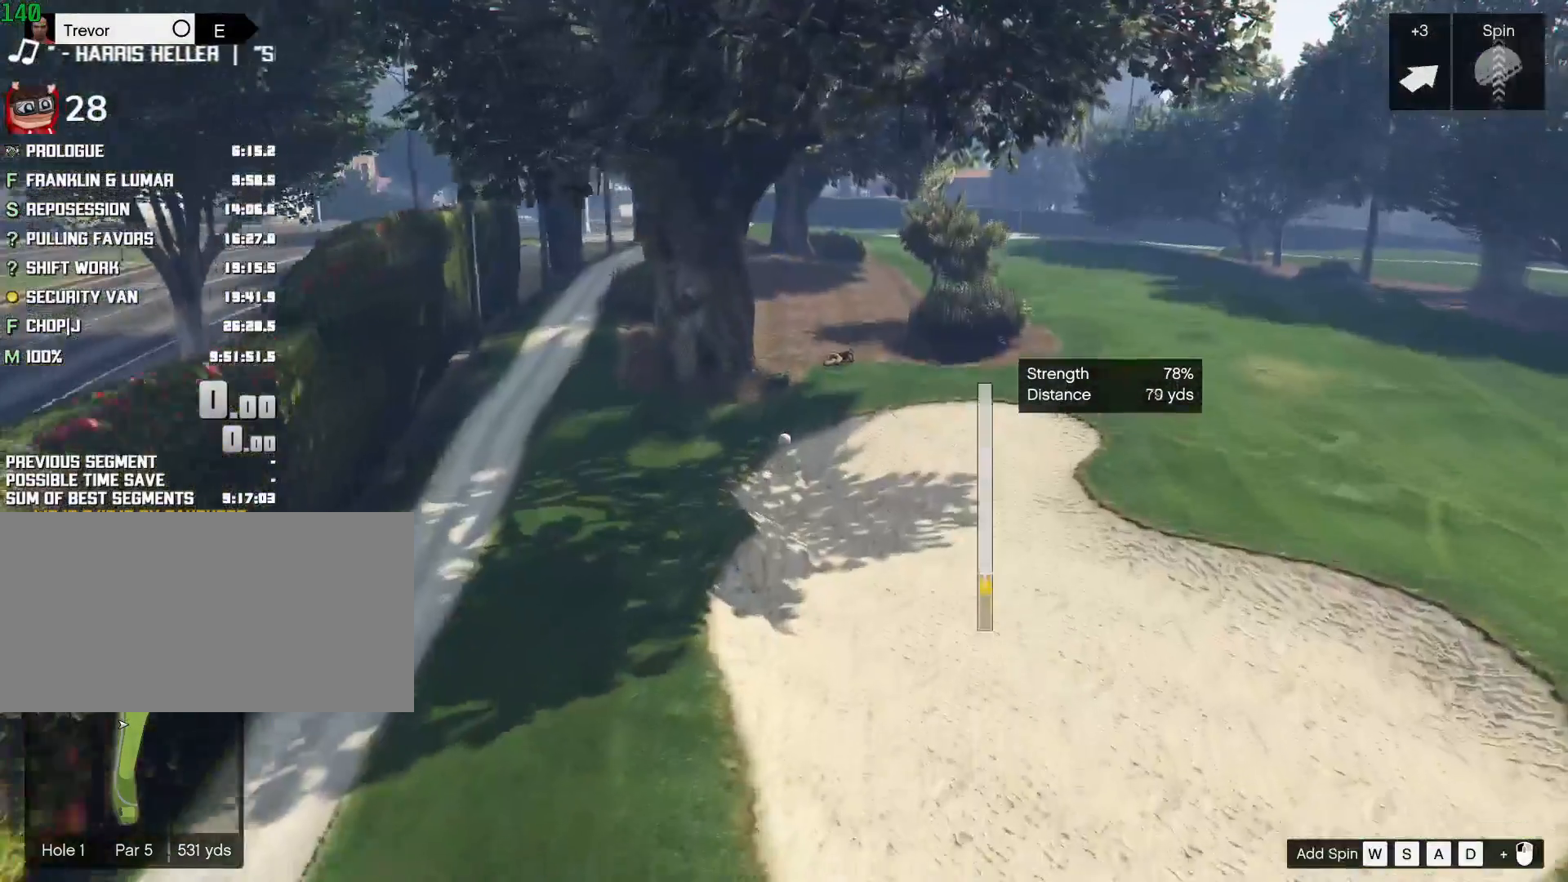
{"keys": ["a", "s"], "mouse": [], "events": [[83, "mouse_left", "up"], [83, "w", "up"], [133, "mouse_left", "down"], [233, "s", "down"], [267, "mouse_left", "up"], [317, "a", "down"], [367, "mouse_left", "down"], [467, "mouse_left", "up"]]}
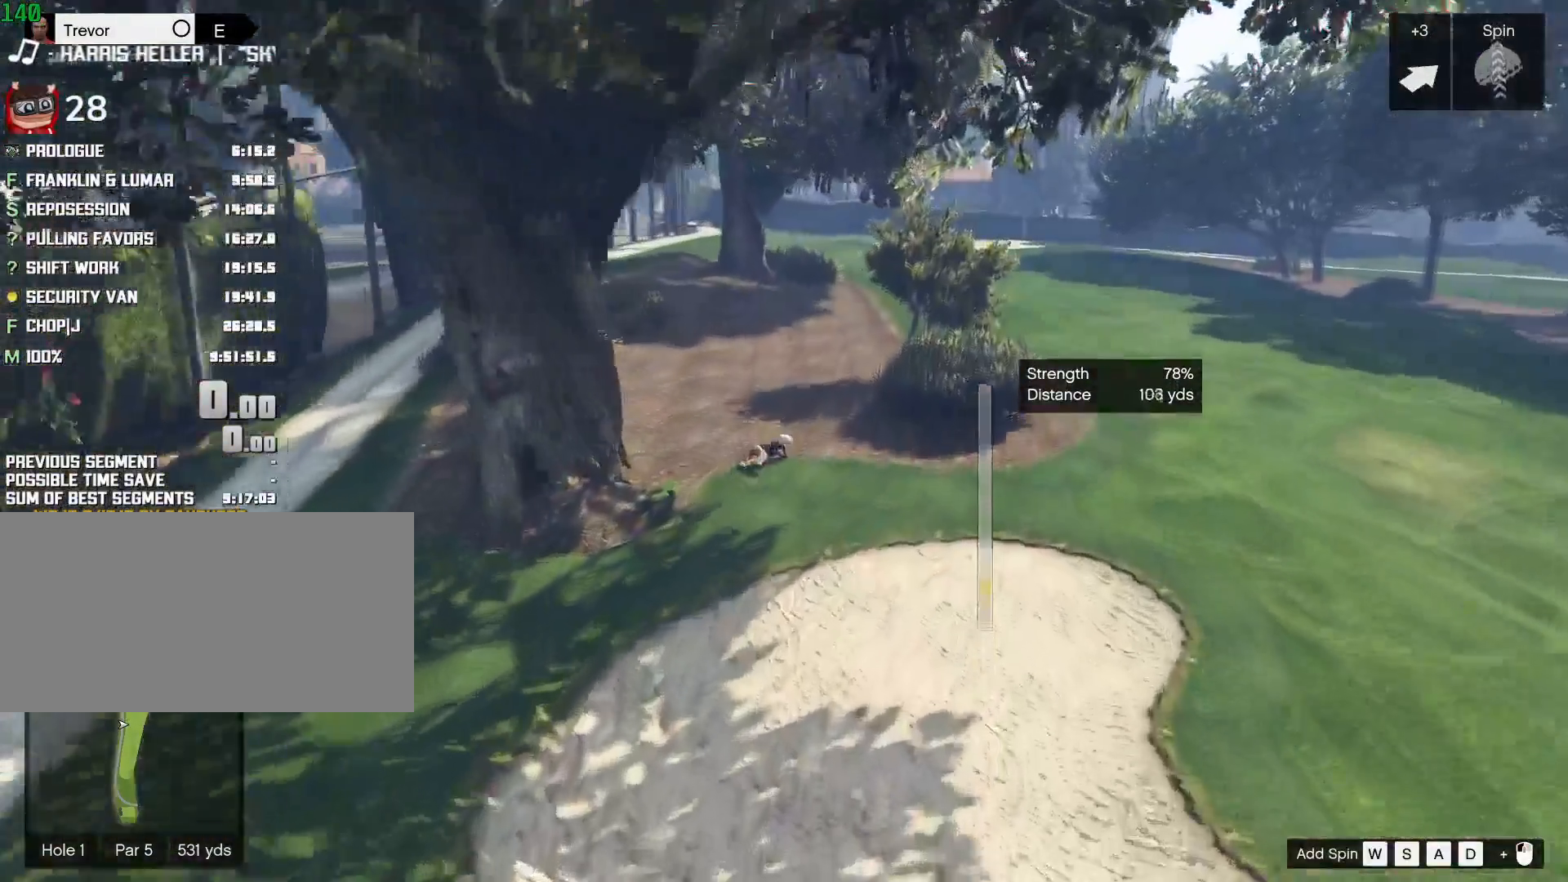
{"keys": ["a", "w"], "mouse": ["left"], "events": [[50, "mouse_left", "down"], [200, "mouse_left", "up"], [250, "mouse_left", "down"], [283, "s", "up"], [433, "mouse_left", "up"], [483, "mouse_left", "down"], [483, "w", "down"]]}
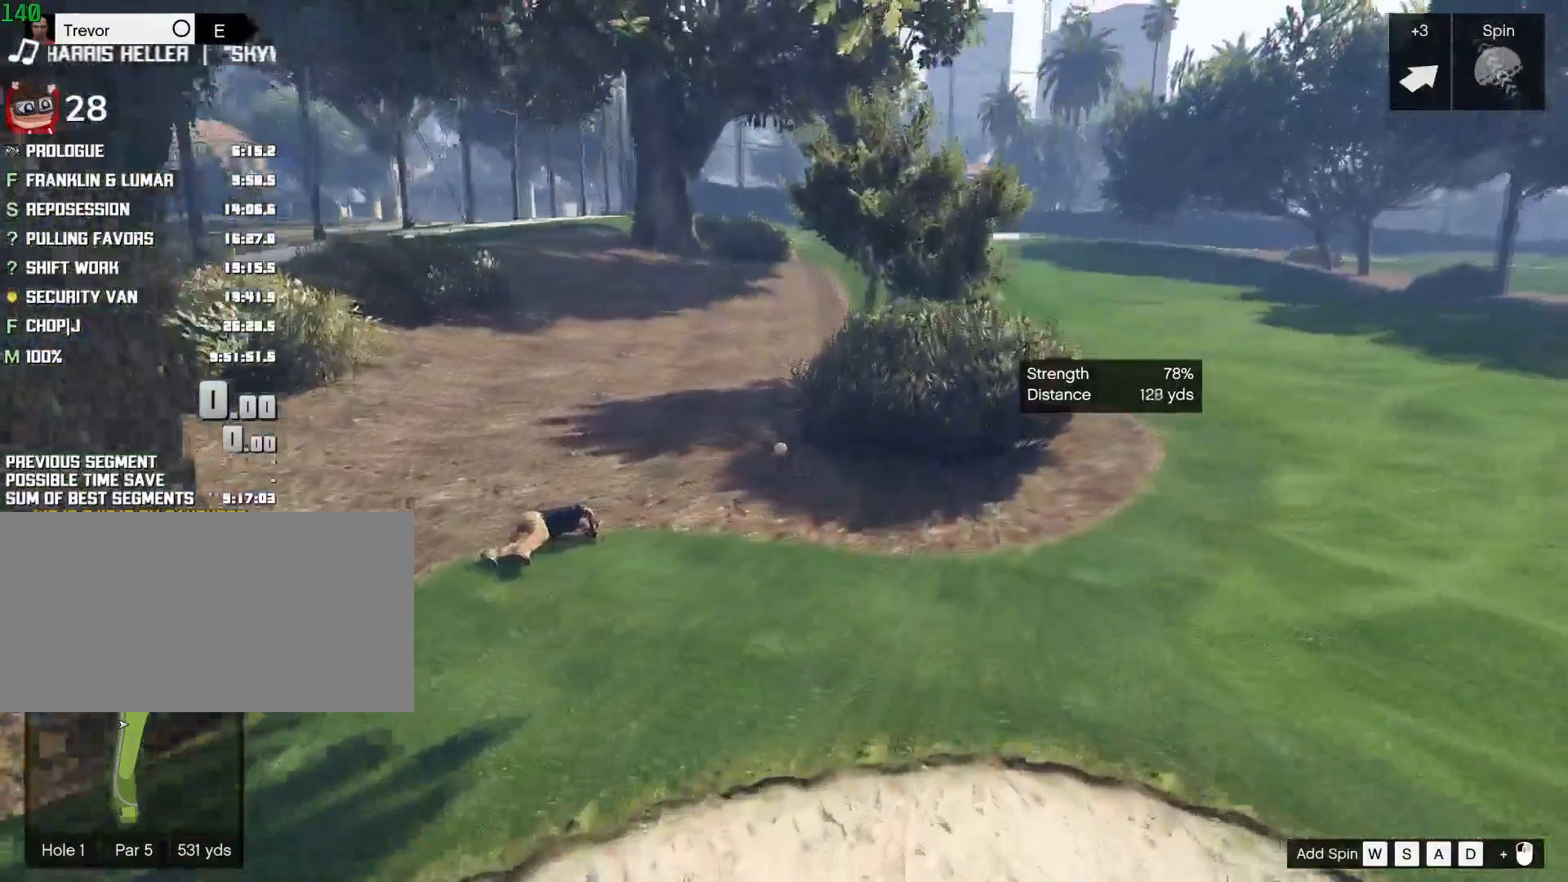
{"keys": ["a", "s"], "mouse": ["left"], "events": [[67, "w", "up"], [117, "mouse_left", "up"], [217, "mouse_left", "down"], [350, "mouse_left", "up"], [450, "mouse_left", "down"], [500, "s", "down"]]}
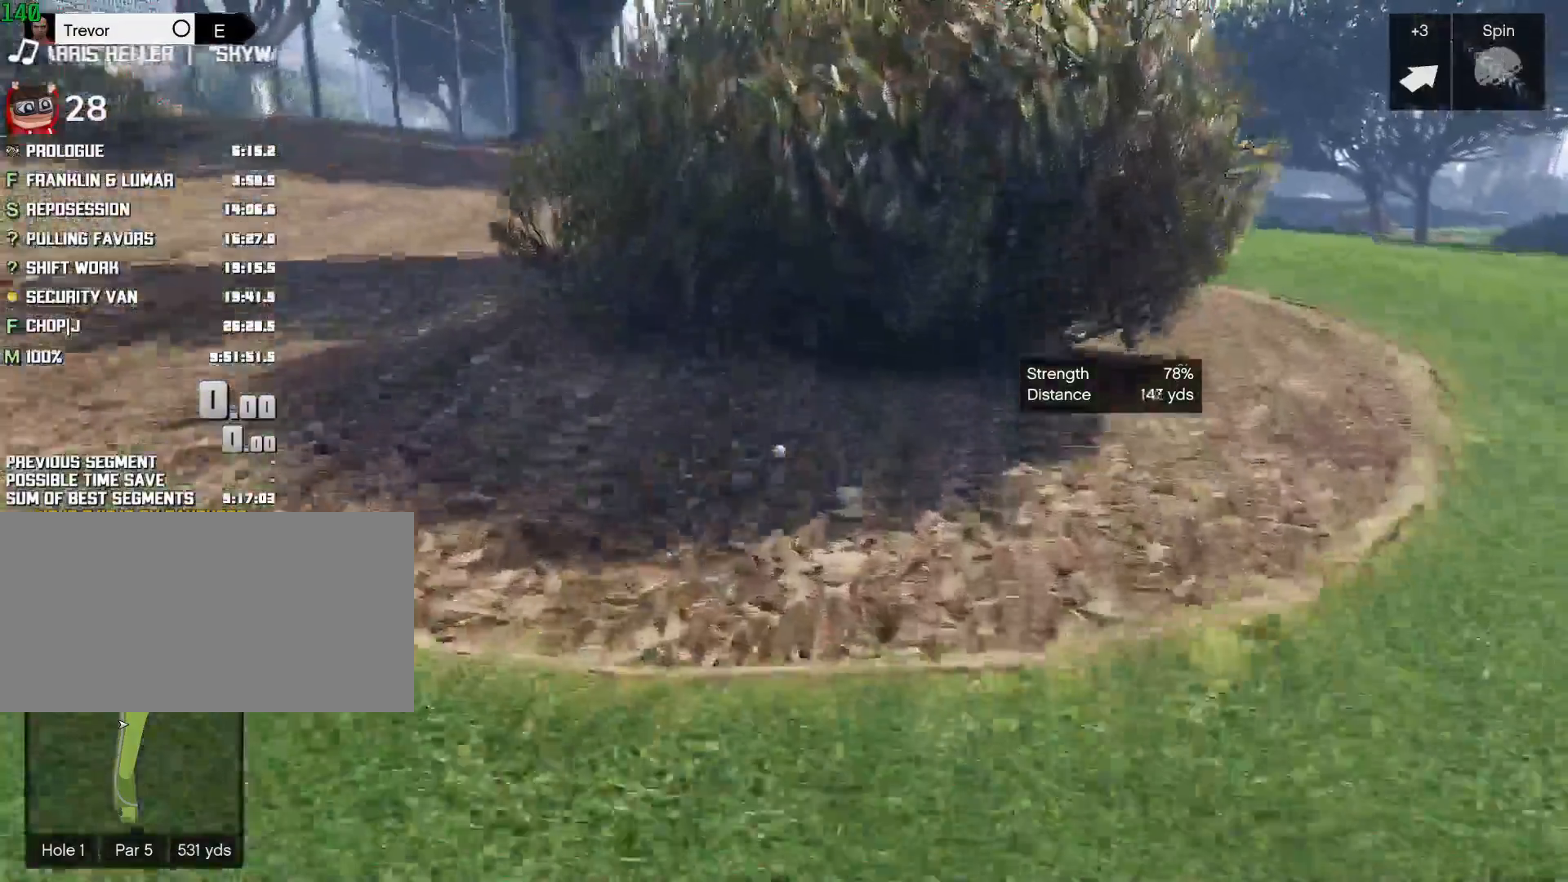
{"keys": ["s"], "mouse": ["left"], "events": [[33, "a", "up"], [83, "mouse_left", "up"], [233, "mouse_left", "down"], [367, "mouse_left", "up"], [417, "mouse_left", "down"]]}
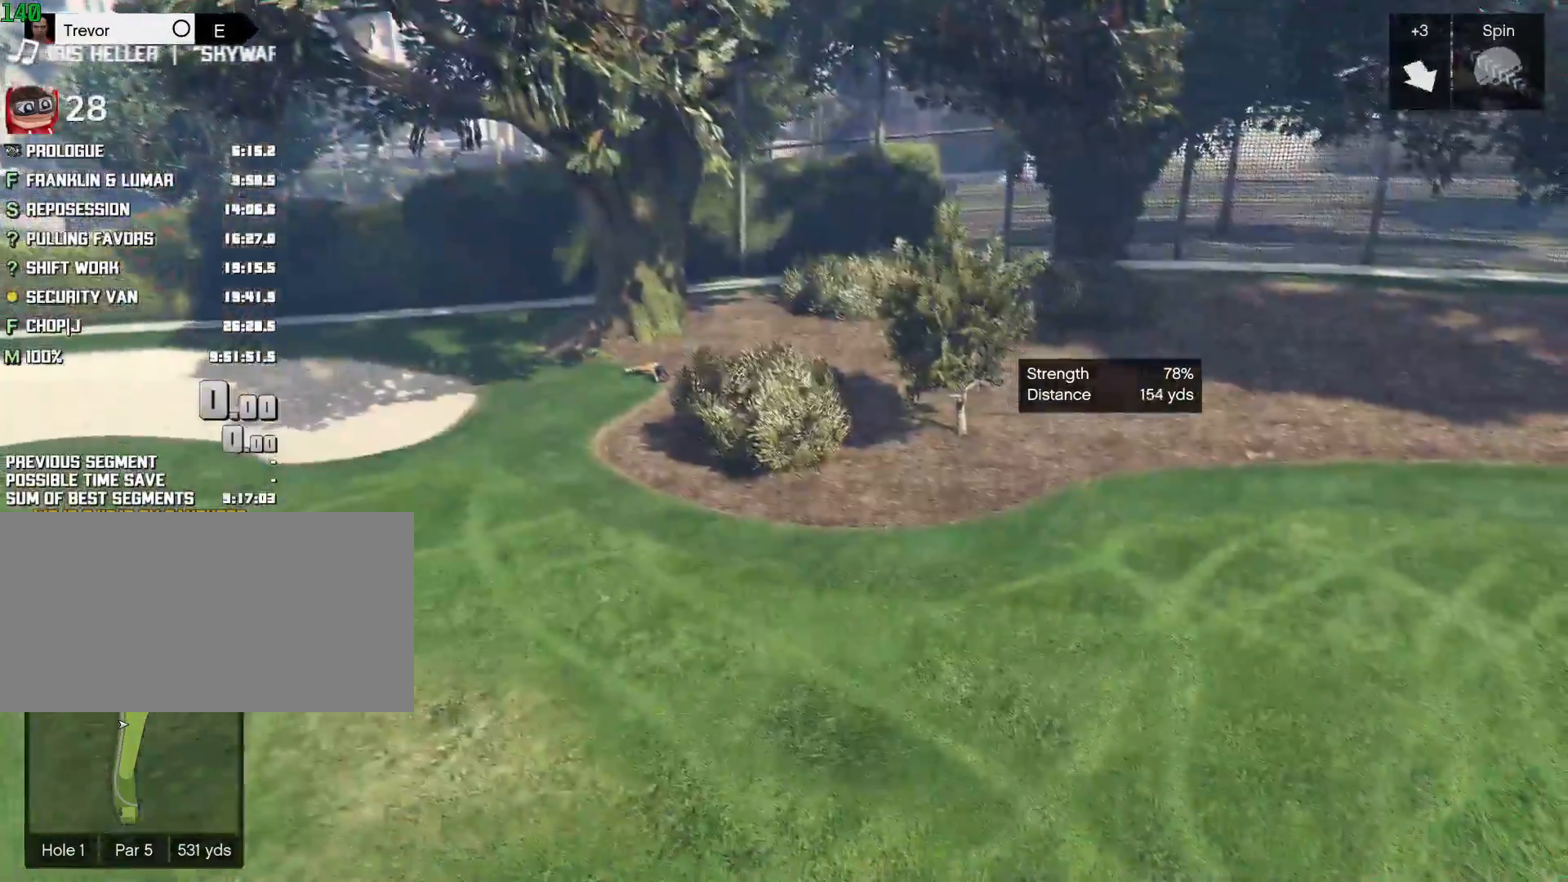
{"keys": ["s"], "mouse": ["left"], "events": [[100, "mouse_left", "up"], [150, "mouse_left", "down"], [333, "mouse_left", "up"], [383, "mouse_left", "down"]]}
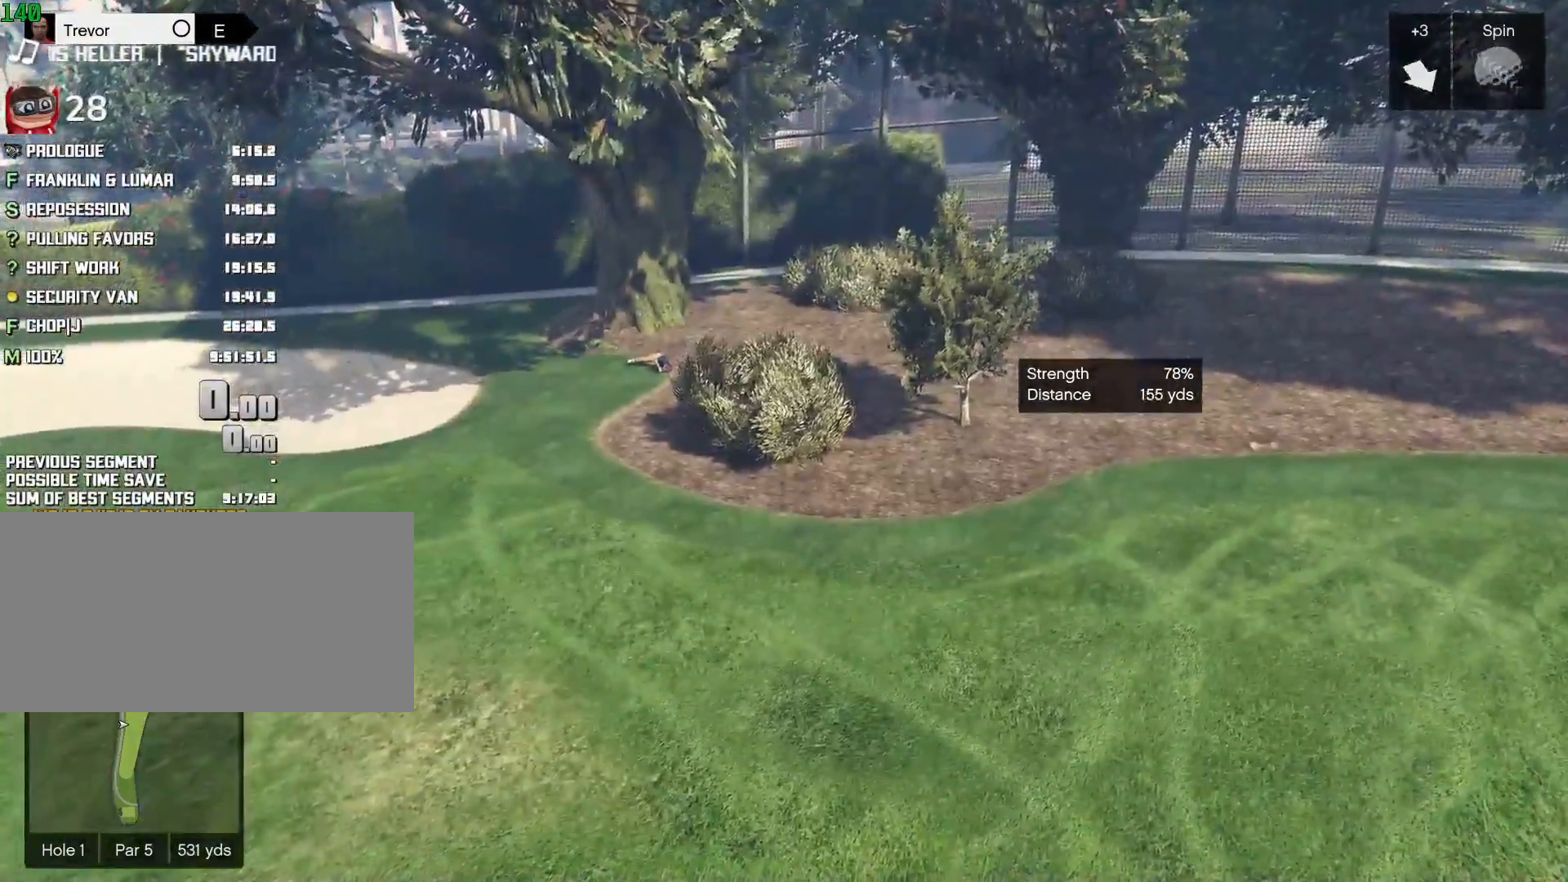
{"keys": ["s"], "mouse": ["left"], "events": [[67, "mouse_left", "up"], [167, "mouse_left", "down"], [300, "mouse_left", "up"], [400, "mouse_left", "down"]]}
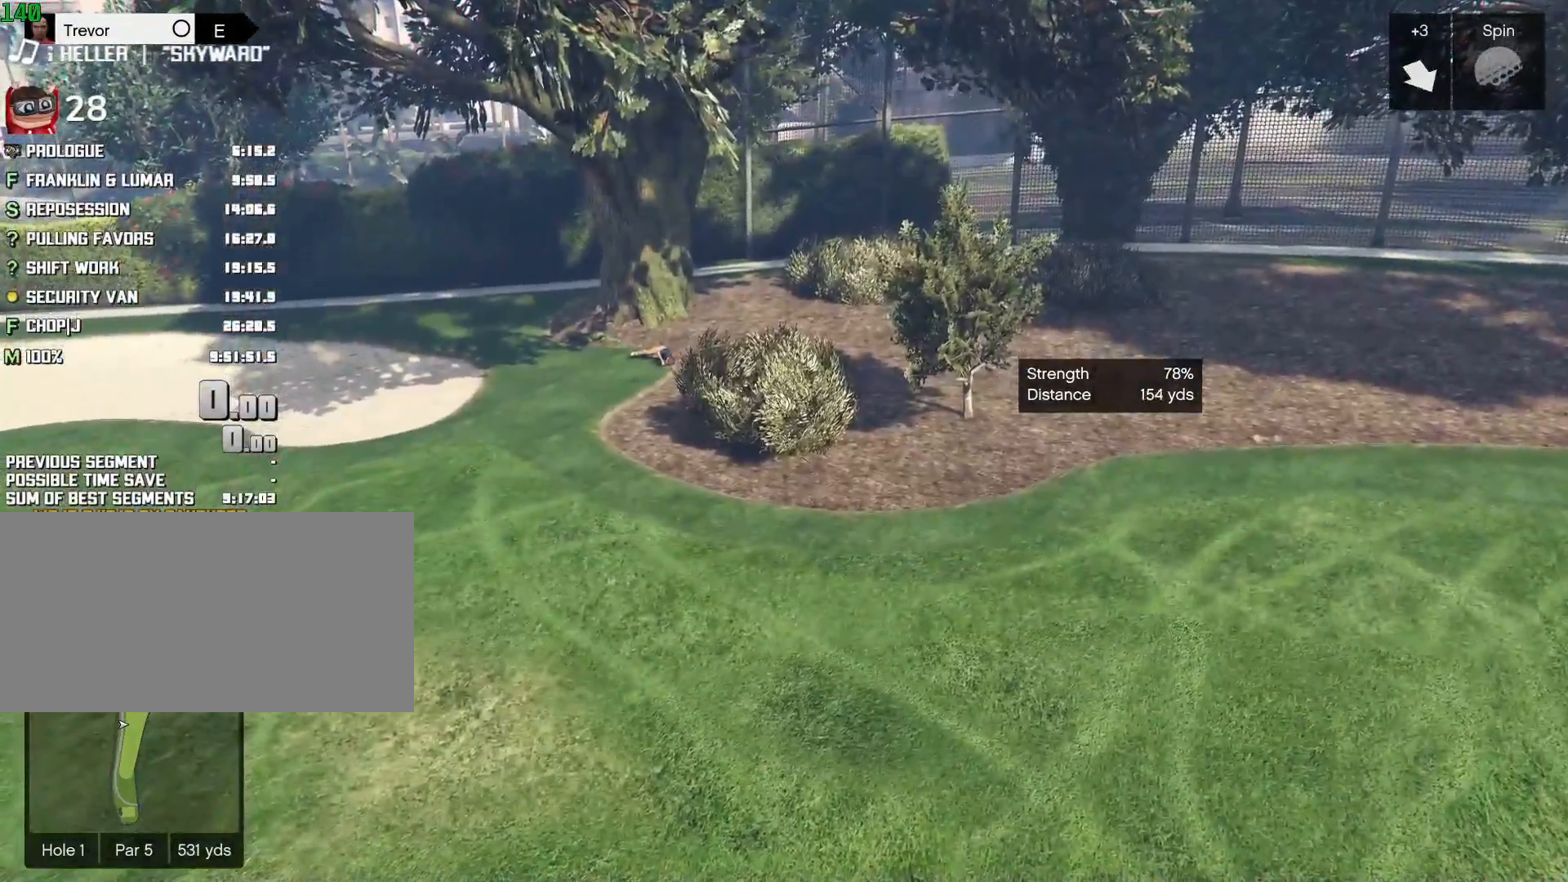
{"keys": ["s"], "mouse": [], "events": [[83, "mouse_left", "up"], [183, "mouse_left", "down"], [267, "mouse_left", "up"], [367, "mouse_left", "down"], [467, "mouse_left", "up"]]}
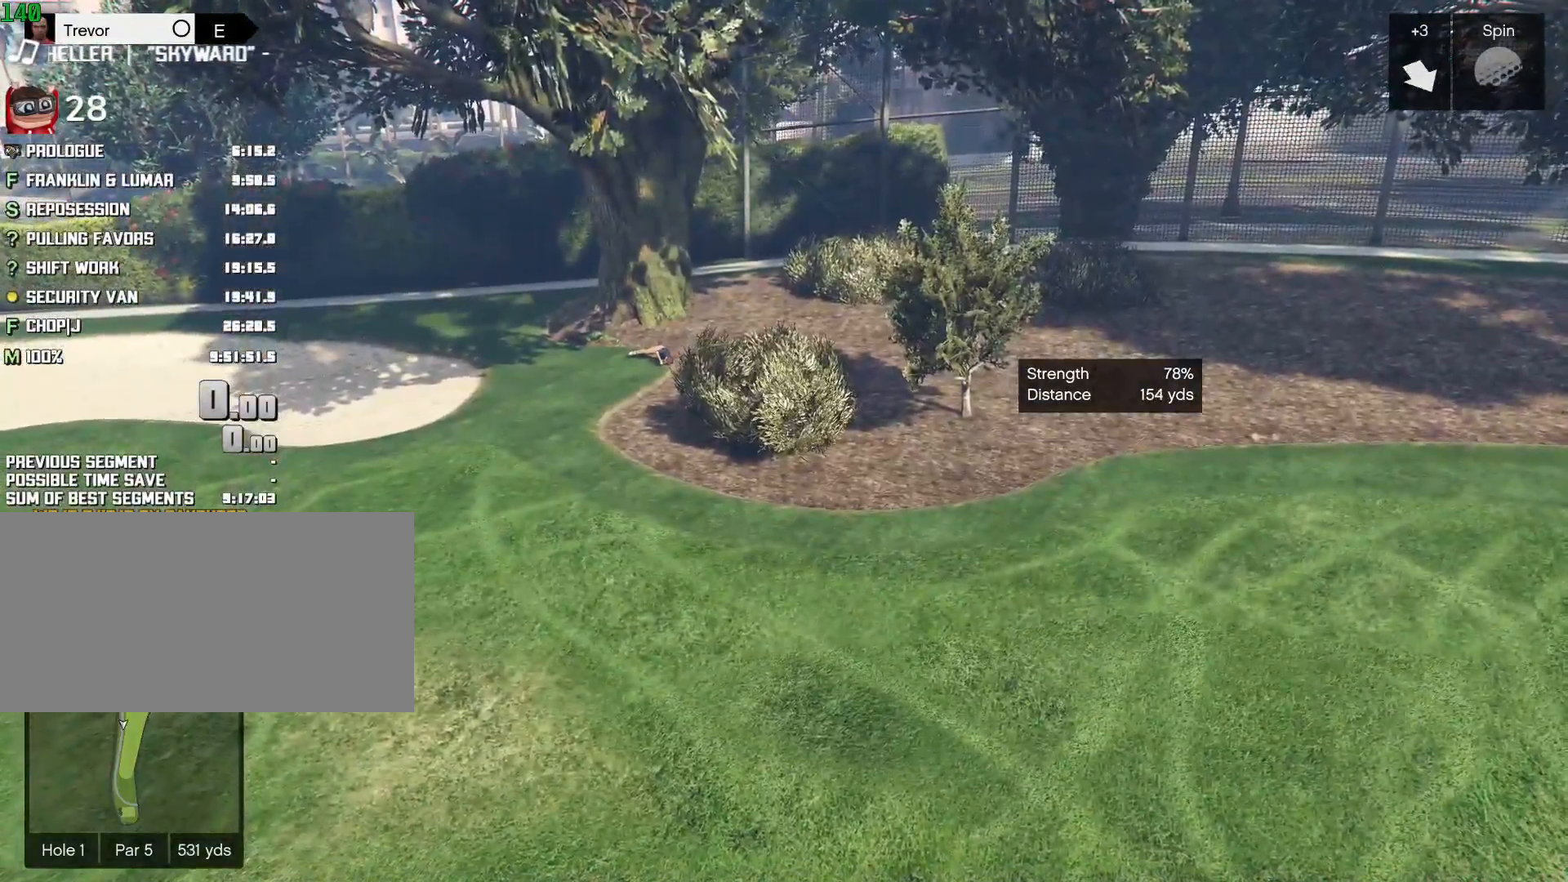
{"keys": [], "mouse": ["left"], "events": [[17, "s", "up"], [50, "mouse_left", "down"], [200, "mouse_left", "up"], [250, "mouse_left", "down"], [333, "mouse_left", "up"], [433, "mouse_left", "down"]]}
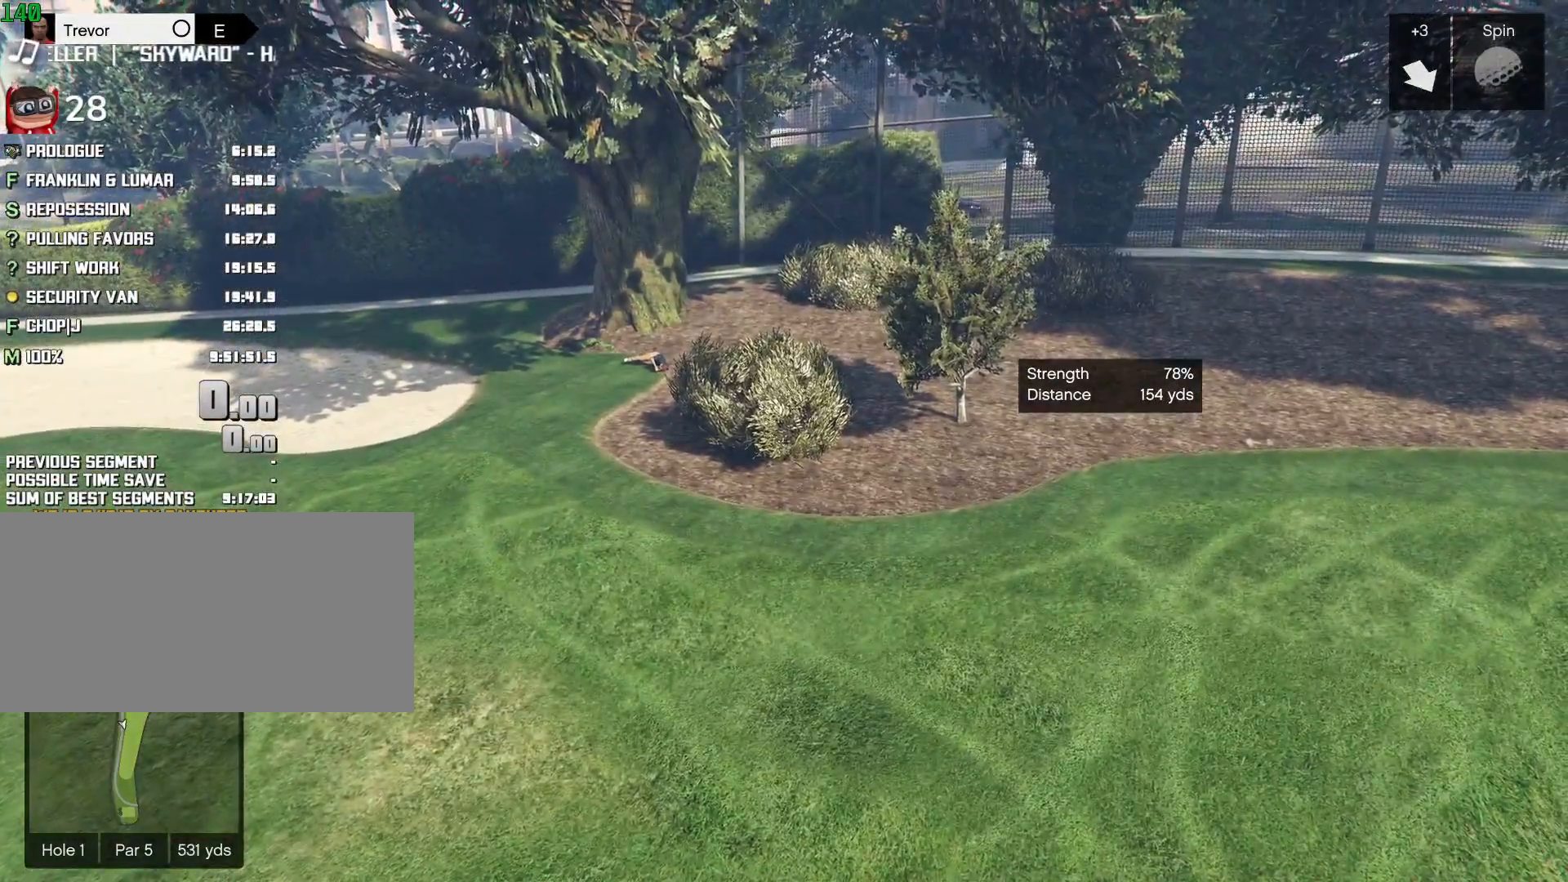
{"keys": [], "mouse": ["left"], "events": [[17, "mouse_left", "up"], [67, "mouse_left", "down"], [217, "mouse_left", "up"], [300, "mouse_left", "down"], [400, "mouse_left", "up"], [500, "mouse_left", "down"]]}
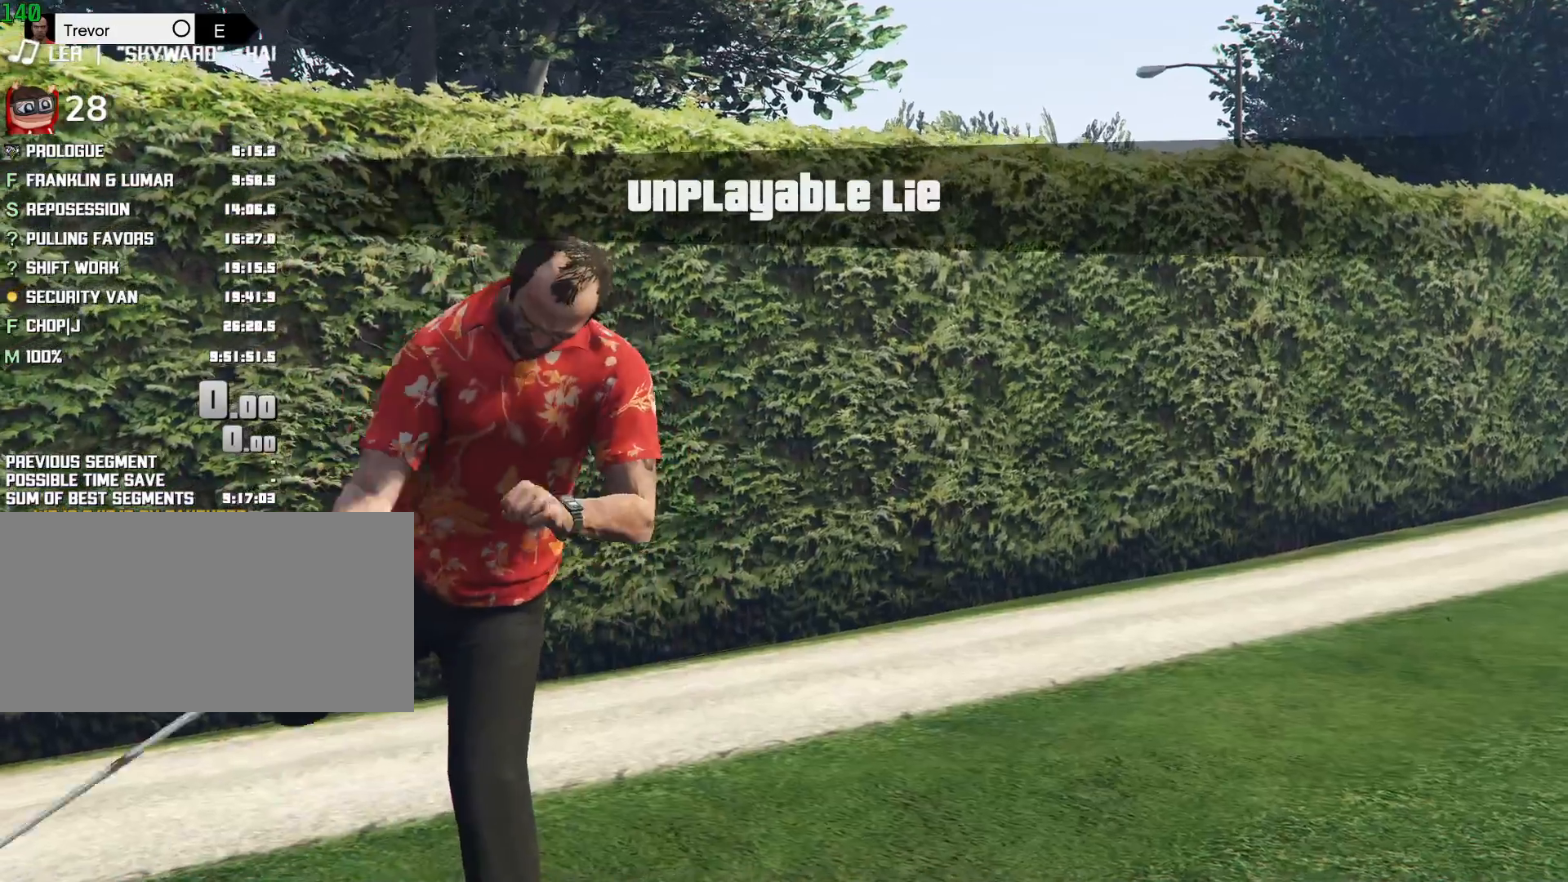
{"keys": [], "mouse": ["left"], "events": [[133, "mouse_left", "up"], [233, "mouse_left", "down"], [317, "mouse_left", "up"], [417, "mouse_left", "down"]]}
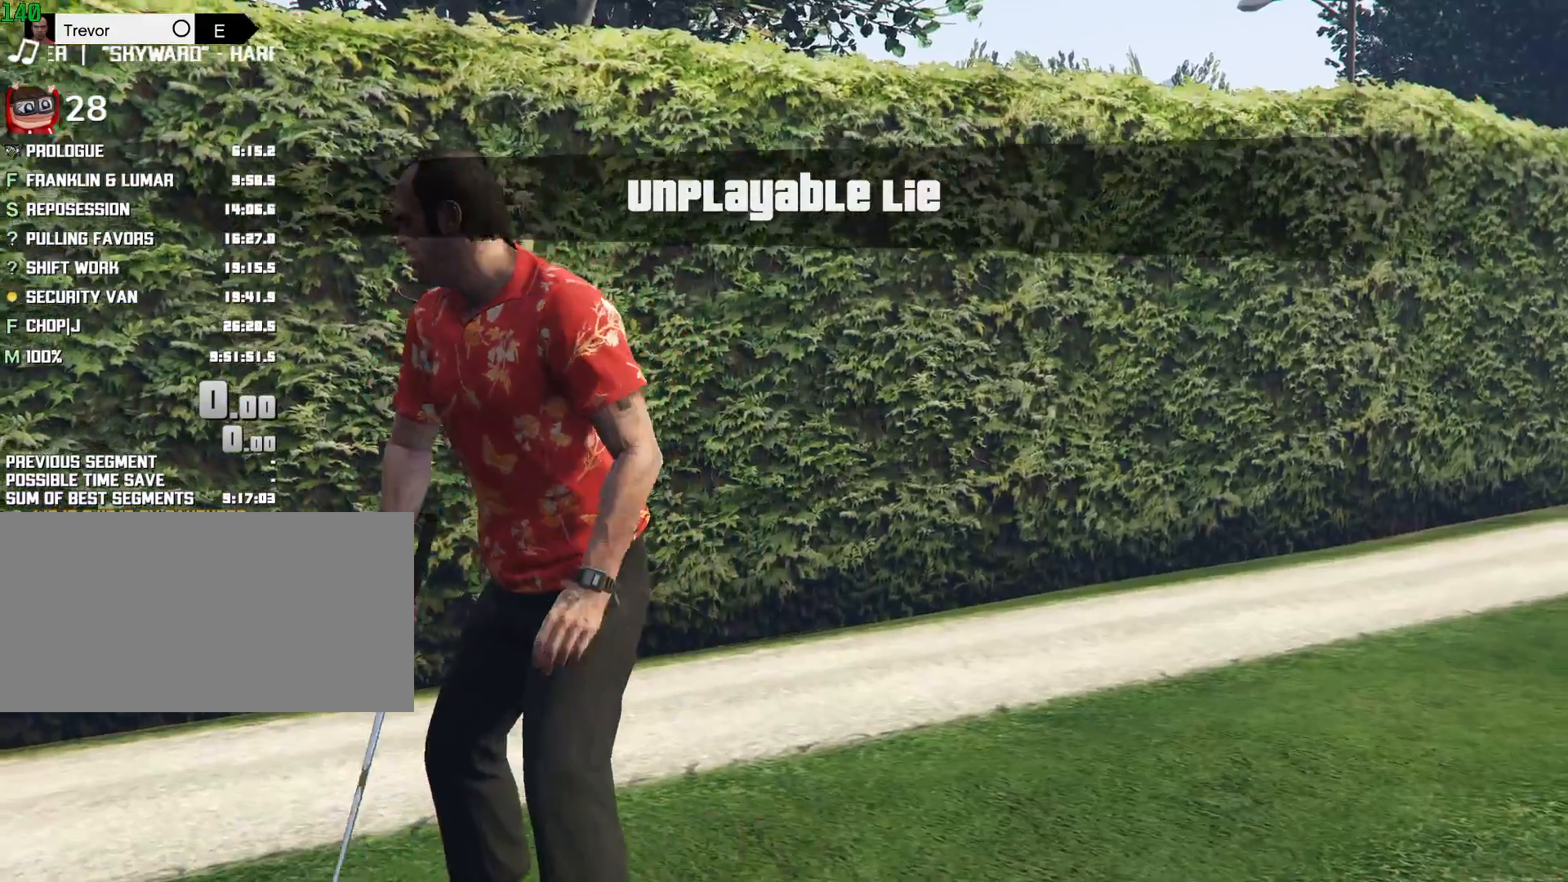
{"keys": ["caps_lock"], "mouse": [], "events": [[17, "mouse_left", "up"], [100, "mouse_left", "down"], [200, "mouse_left", "up"], [283, "mouse_left", "down"], [333, "caps_lock", "down"], [383, "mouse_left", "up"], [433, "caps_lock", "up"], [483, "caps_lock", "down"]]}
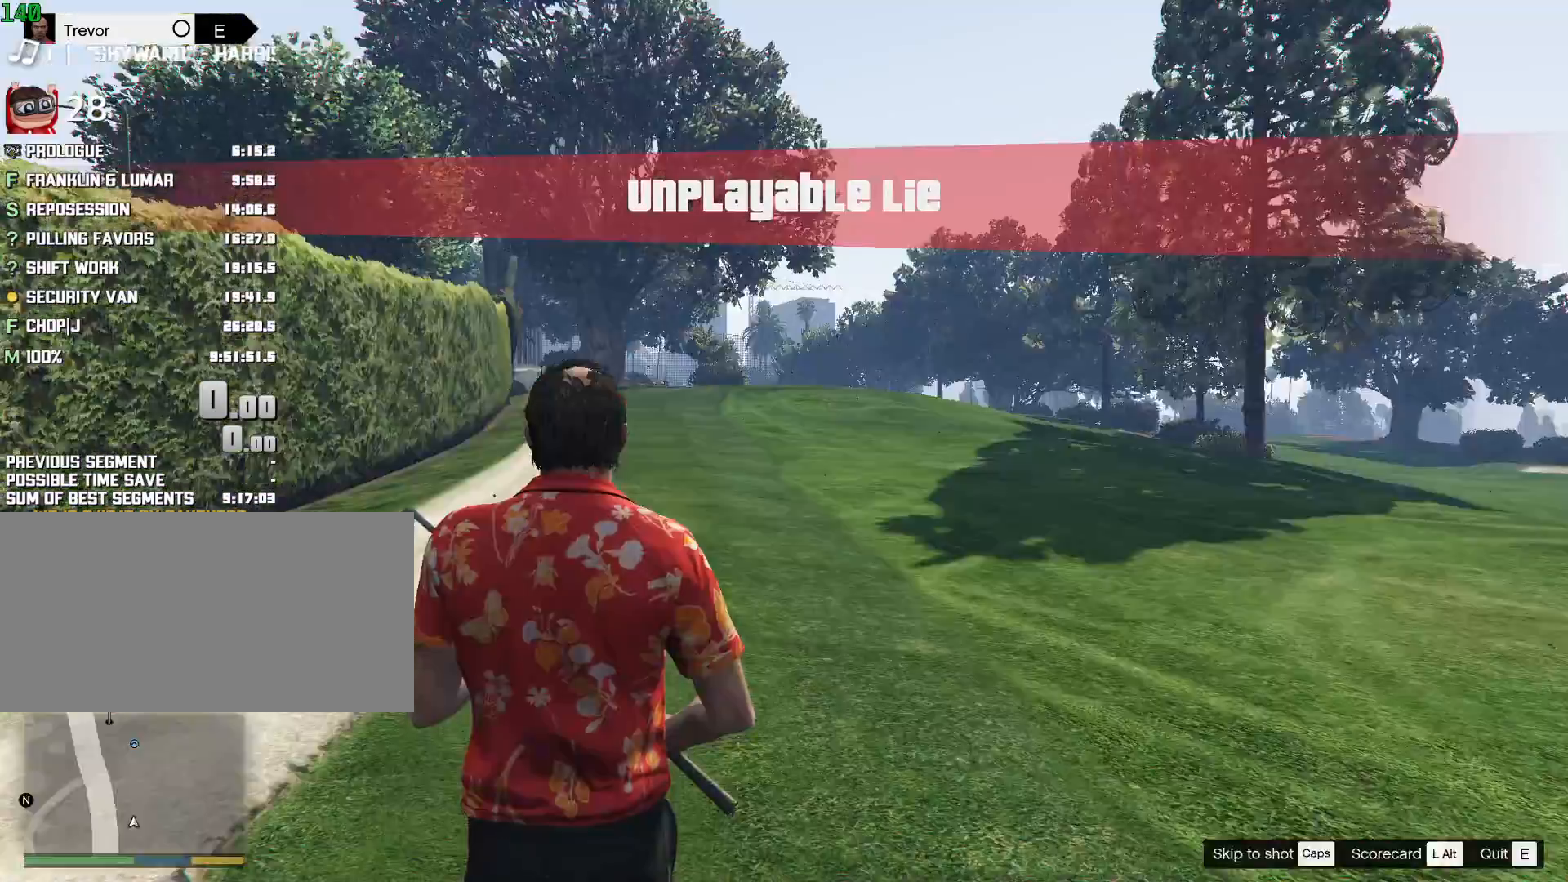
{"keys": [], "mouse": [], "events": [[67, "caps_lock", "up"], [167, "caps_lock", "down"], [267, "caps_lock", "up"]]}